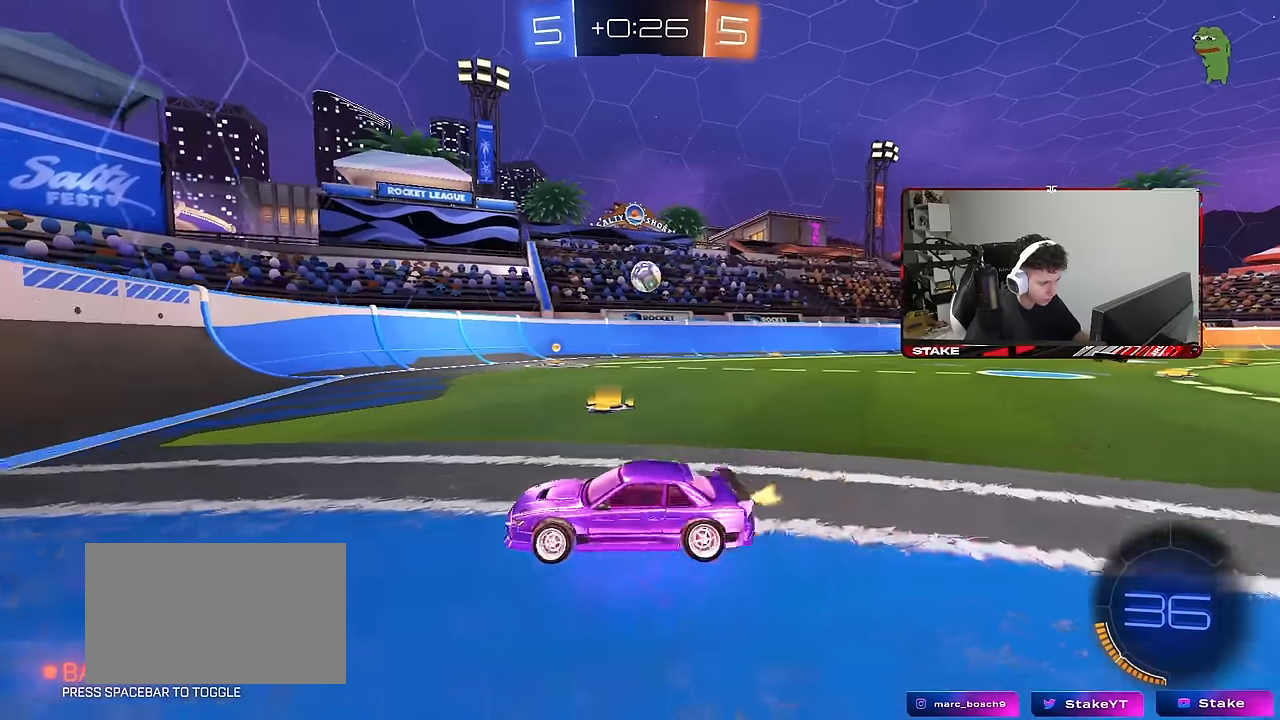
Gameplay with keyboard and mouse; each line is a JSON object with the keys and mouse buttons held at the frame after it. "events" lists presses ("down") and releases ("up") of "1", "2", "3", "4", "5", "a", "alt", "c", "caps_lock", "ctrl", "d", "e", "f", "g", "q", "r", "s", "shift", "space", "t", "tab", "v", "w", "x", "z", "mouse_left", "mouse_wheel" and "mouse_right" between this image and that frame as [ms after this image, input, new state], when the widget could be followed in between. "mouse_left", "mouse_wheel", "mouse_right" = the "left", "wheel", "right" buttons of the "mouse" list. No other keys are recorded. "wheel" means that the mouse wheel is clicked or scrolled. "mouse_move" is the direction in which the mouse moves at that frame (one of eight, or "still"), when it could be read.
{"keys": ["d", "w"], "mouse": ["left"], "mouse_move": "still", "events": [[33, "shift", "up"], [316, "shift", "down"], [366, "shift", "up"], [450, "mouse_left", "down"]]}
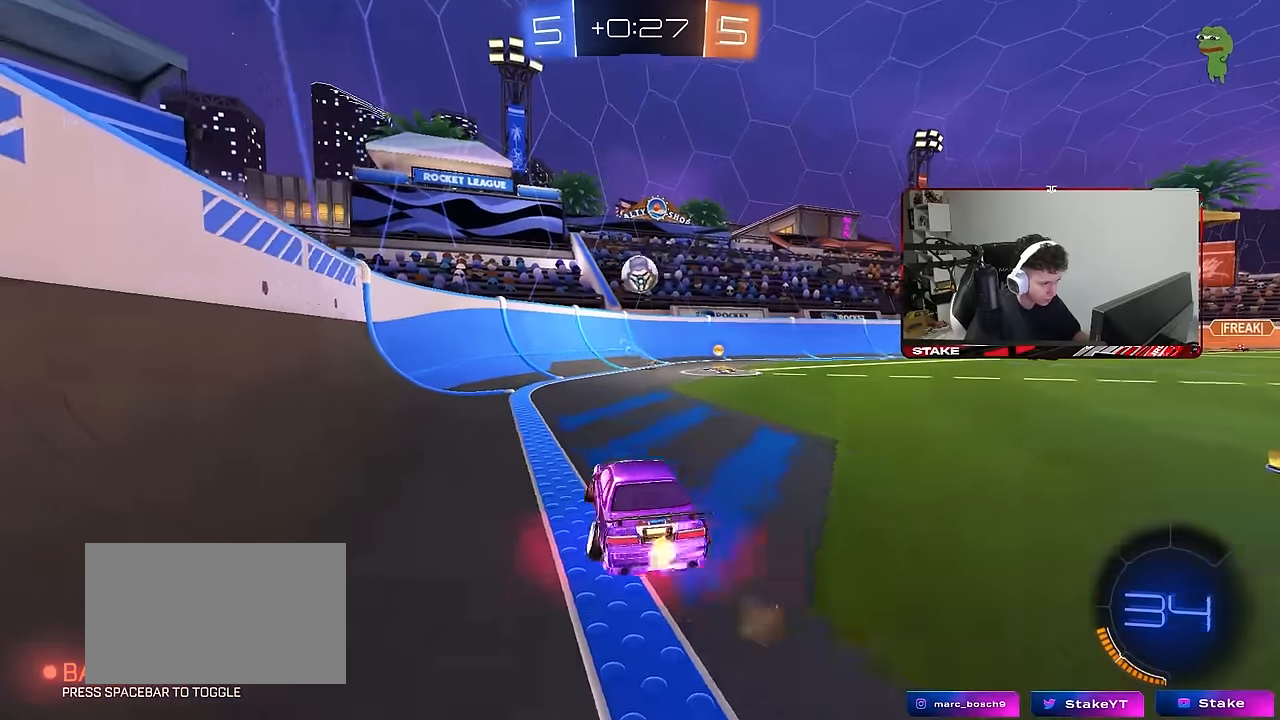
{"keys": ["d", "s"], "mouse": ["left", "right"], "mouse_move": "down", "events": [[133, "d", "up"], [283, "w", "up"], [416, "d", "down"], [416, "mouse_right", "down"], [466, "s", "down"]]}
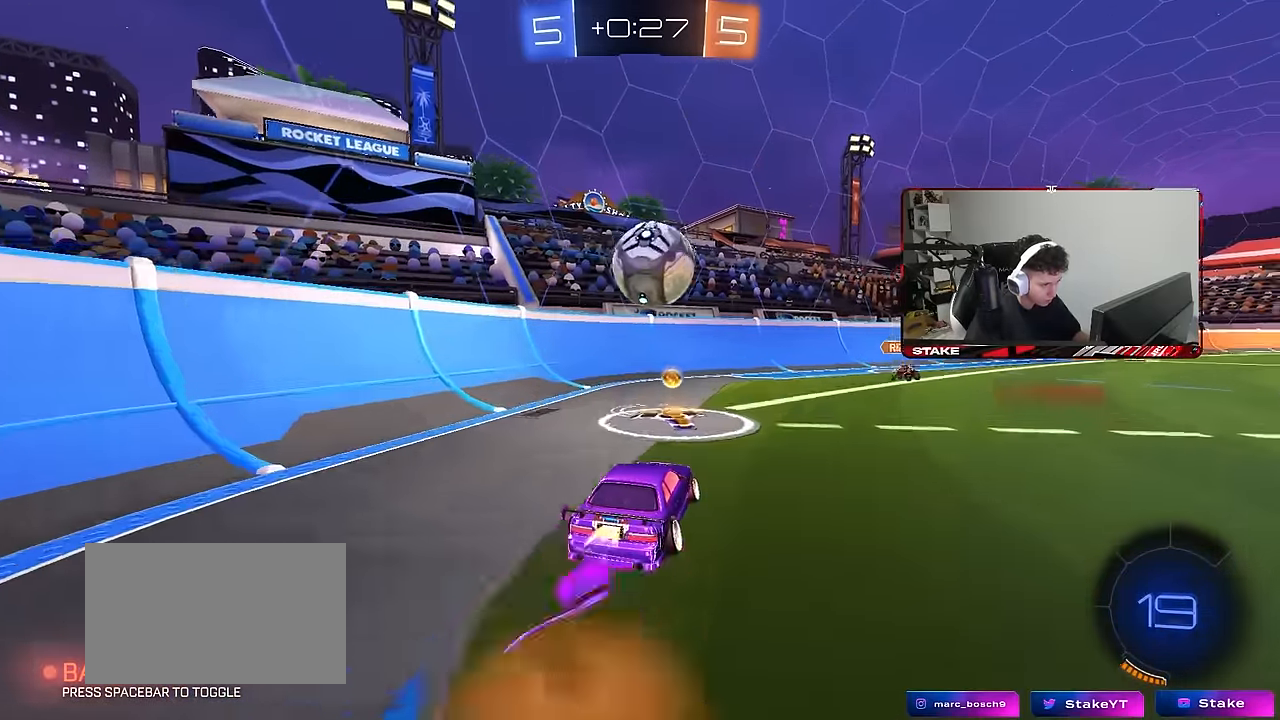
{"keys": ["d", "s", "shift"], "mouse": ["left"], "mouse_move": "still", "events": [[16, "d", "up"], [66, "s", "up"], [116, "mouse_right", "up"], [150, "mouse_right", "down"], [250, "a", "down"], [400, "a", "up"], [400, "d", "down"], [400, "mouse_right", "up"], [433, "s", "down"], [483, "shift", "down"]]}
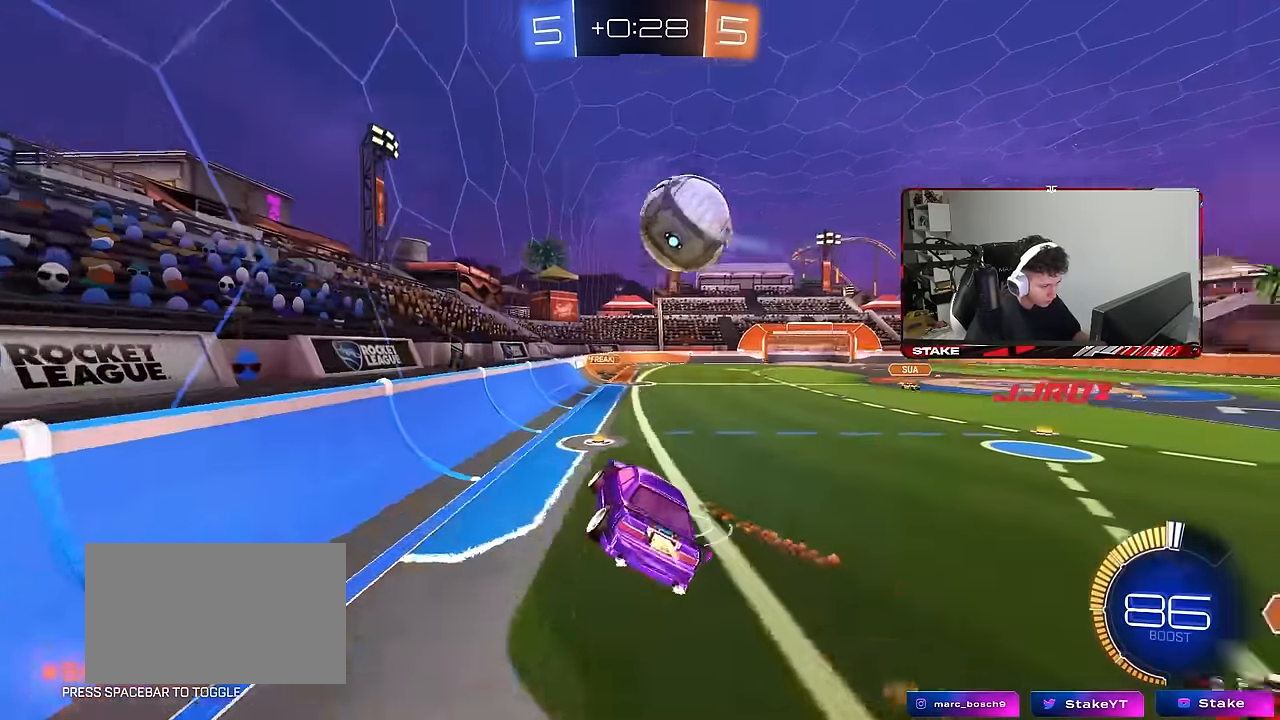
{"keys": ["a", "w"], "mouse": [], "mouse_move": "still", "events": [[83, "s", "up"], [133, "d", "up"], [166, "a", "down"], [166, "shift", "up"], [216, "mouse_left", "up"], [216, "w", "down"], [316, "a", "up"], [366, "w", "up"], [400, "a", "down"], [450, "w", "down"]]}
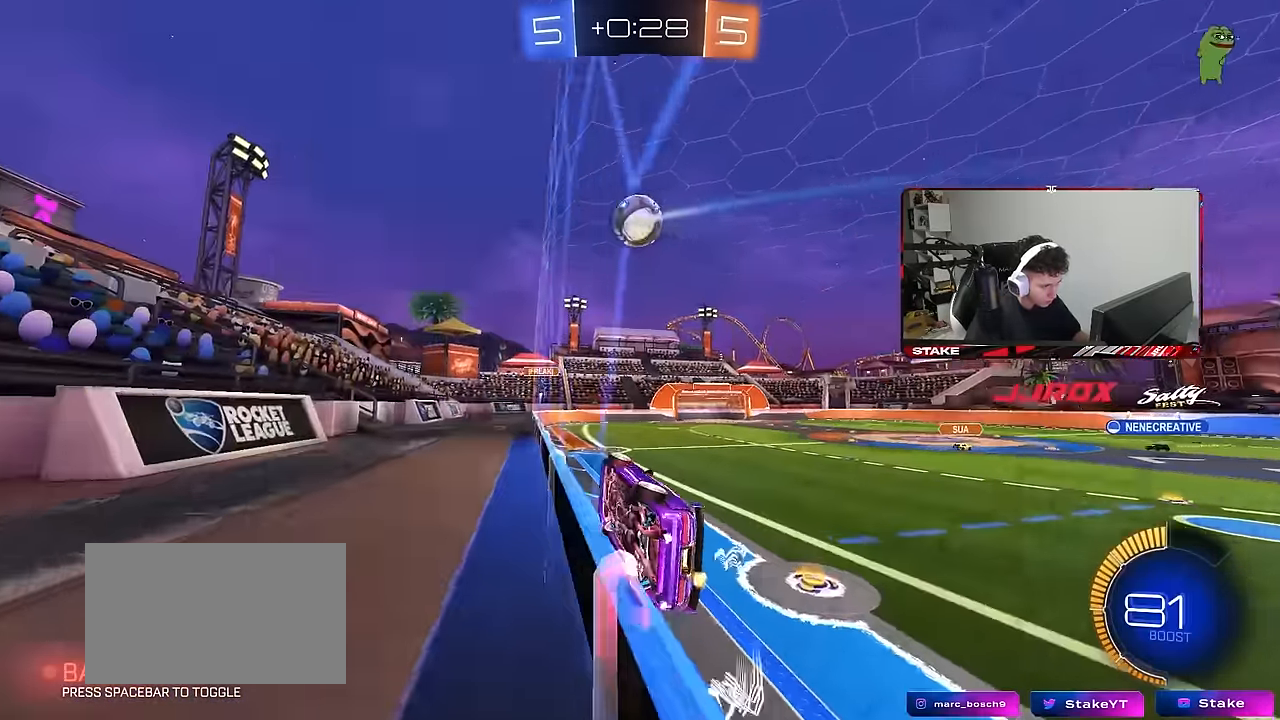
{"keys": ["a", "w"], "mouse": [], "mouse_move": "still", "events": [[50, "shift", "down"], [100, "shift", "up"], [333, "shift", "down"], [466, "shift", "up"]]}
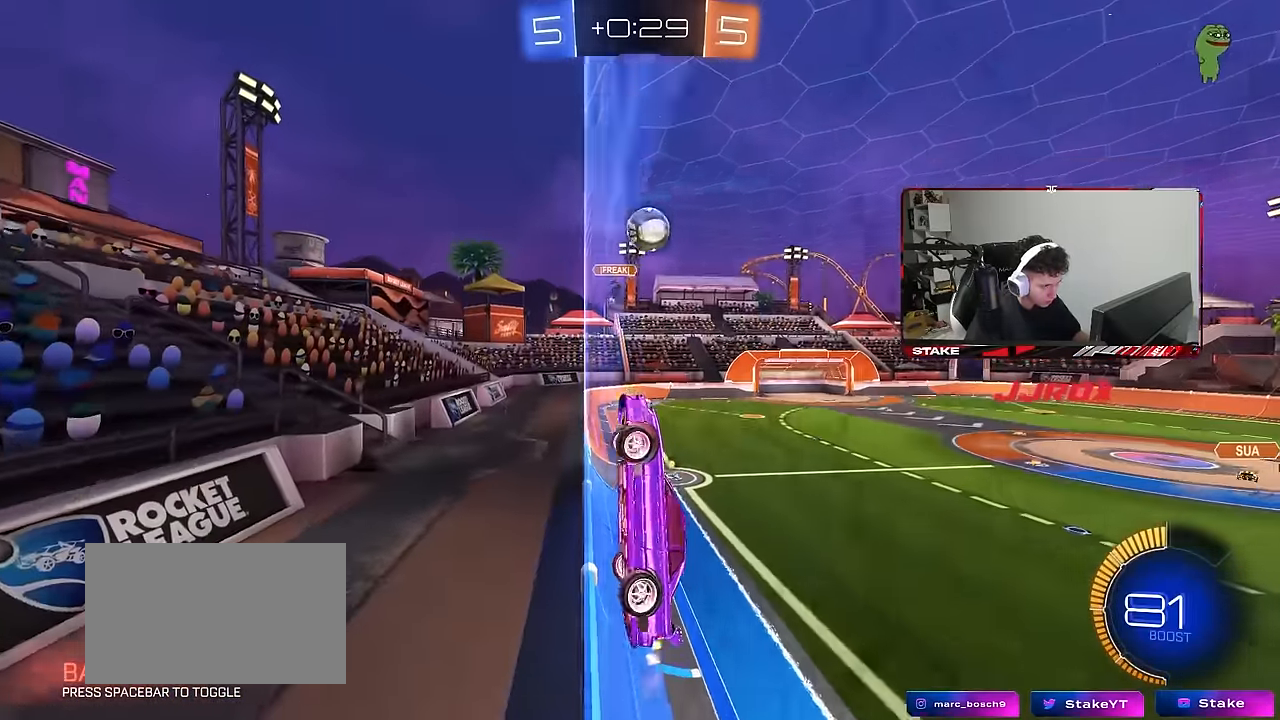
{"keys": ["a", "w"], "mouse": [], "mouse_move": "still", "events": [[350, "shift", "down"], [483, "shift", "up"]]}
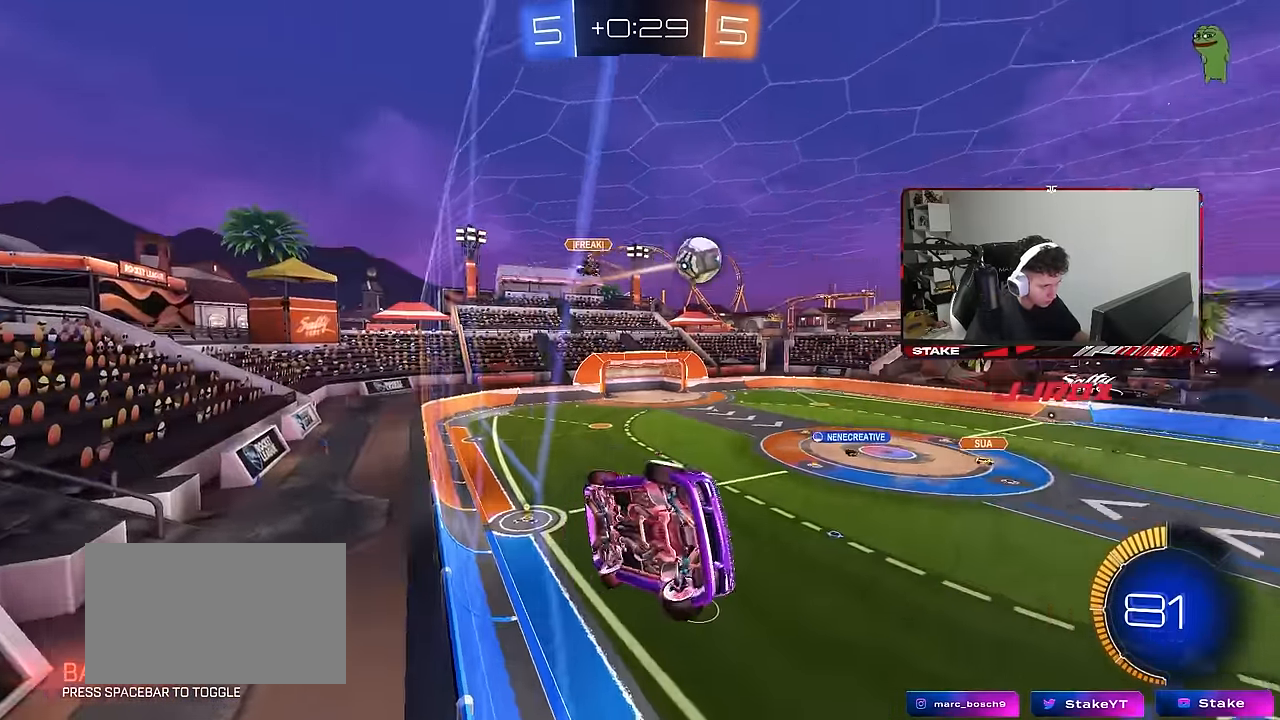
{"keys": ["d", "s", "shift"], "mouse": ["left", "right"], "mouse_move": "still", "events": [[366, "a", "up"], [366, "w", "up"], [416, "mouse_left", "down"], [416, "mouse_right", "down"], [450, "d", "down"], [450, "s", "down"], [500, "shift", "down"]]}
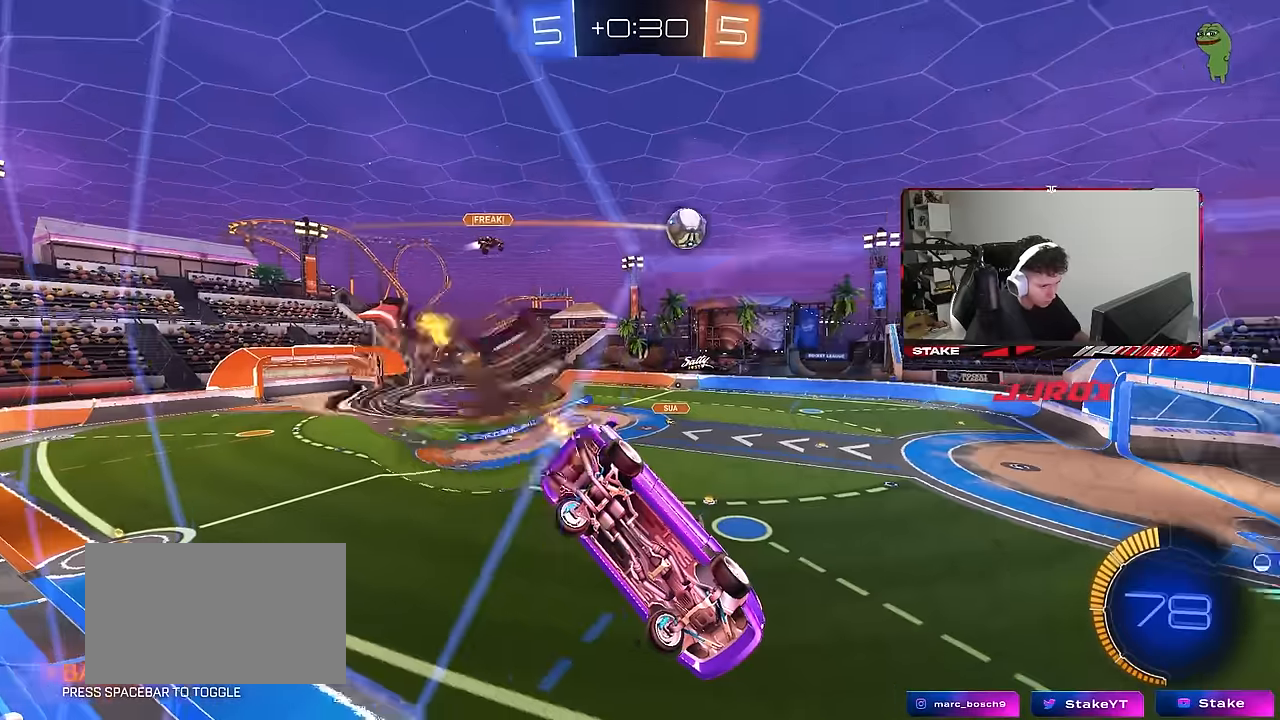
{"keys": [], "mouse": [], "mouse_move": "still", "events": [[50, "mouse_left", "up"], [100, "mouse_right", "up"], [150, "d", "up"], [183, "shift", "up"], [233, "s", "up"]]}
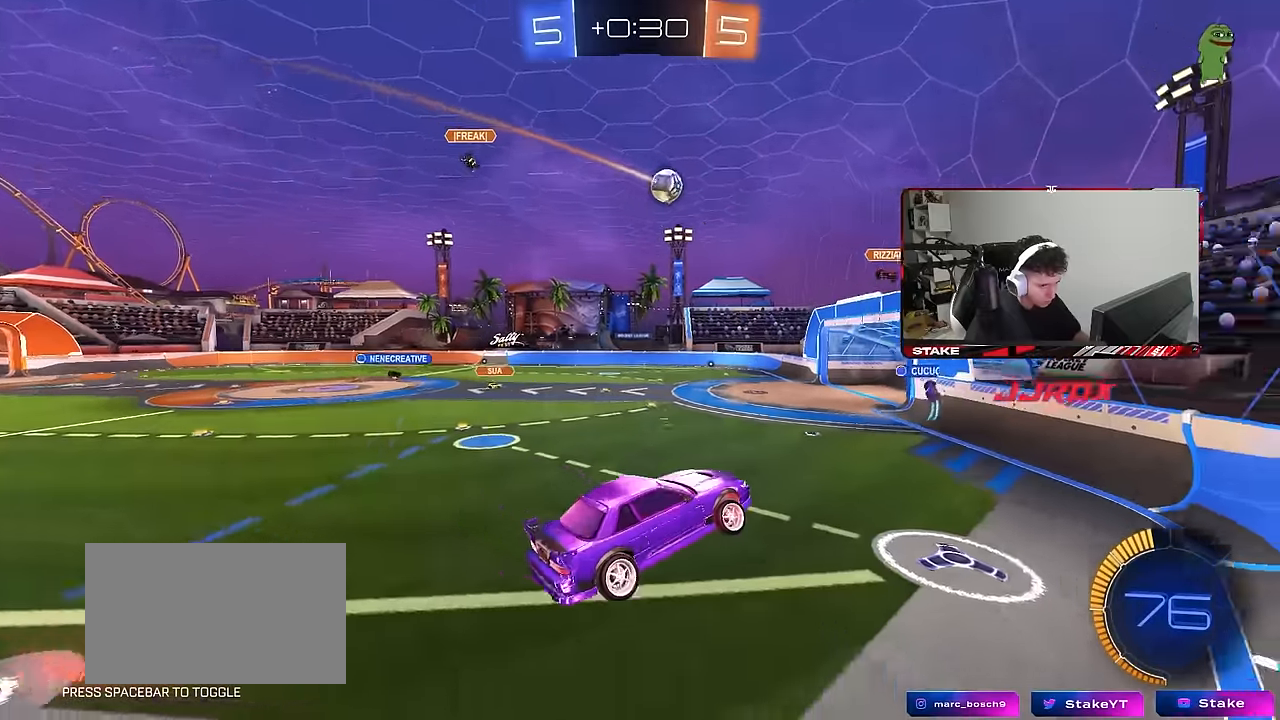
{"keys": ["a", "w"], "mouse": ["left"], "mouse_move": "still", "events": [[16, "d", "down"], [66, "d", "up"], [200, "w", "down"], [250, "mouse_left", "down"], [250, "mouse_right", "down"], [483, "a", "down"], [483, "mouse_right", "up"]]}
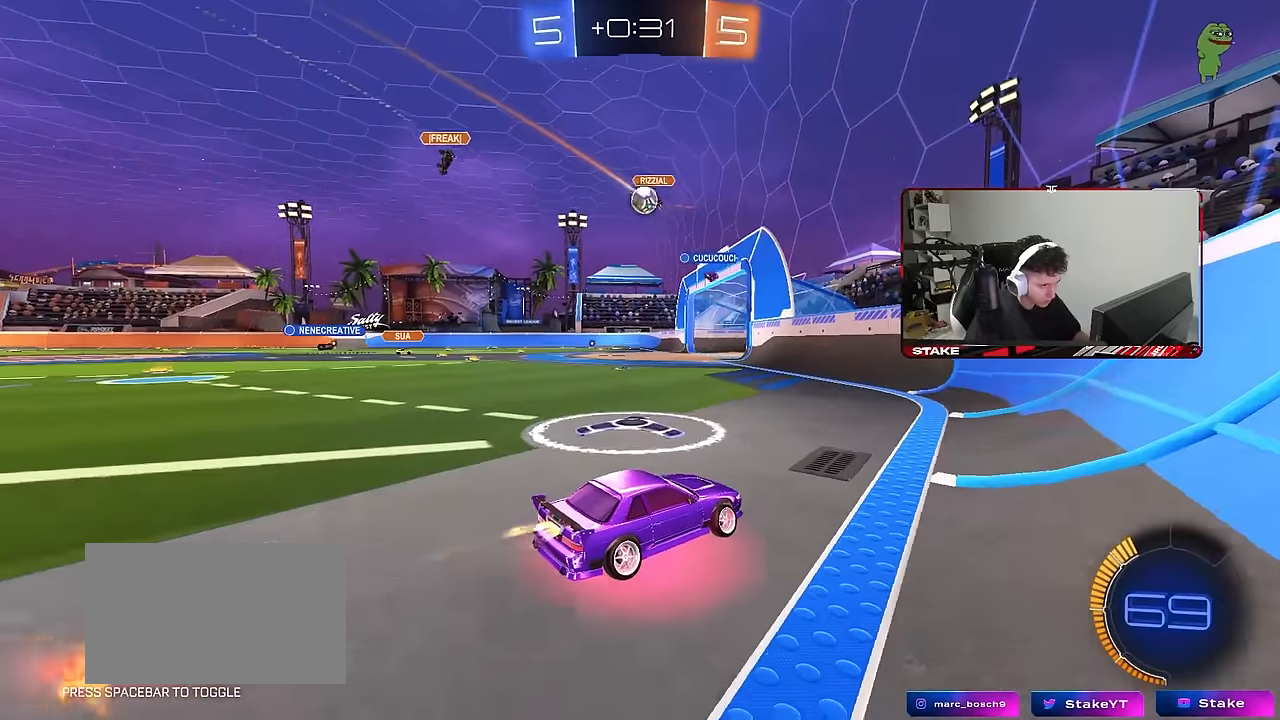
{"keys": ["w"], "mouse": [], "mouse_move": "still", "events": [[183, "mouse_left", "up"], [366, "a", "up"]]}
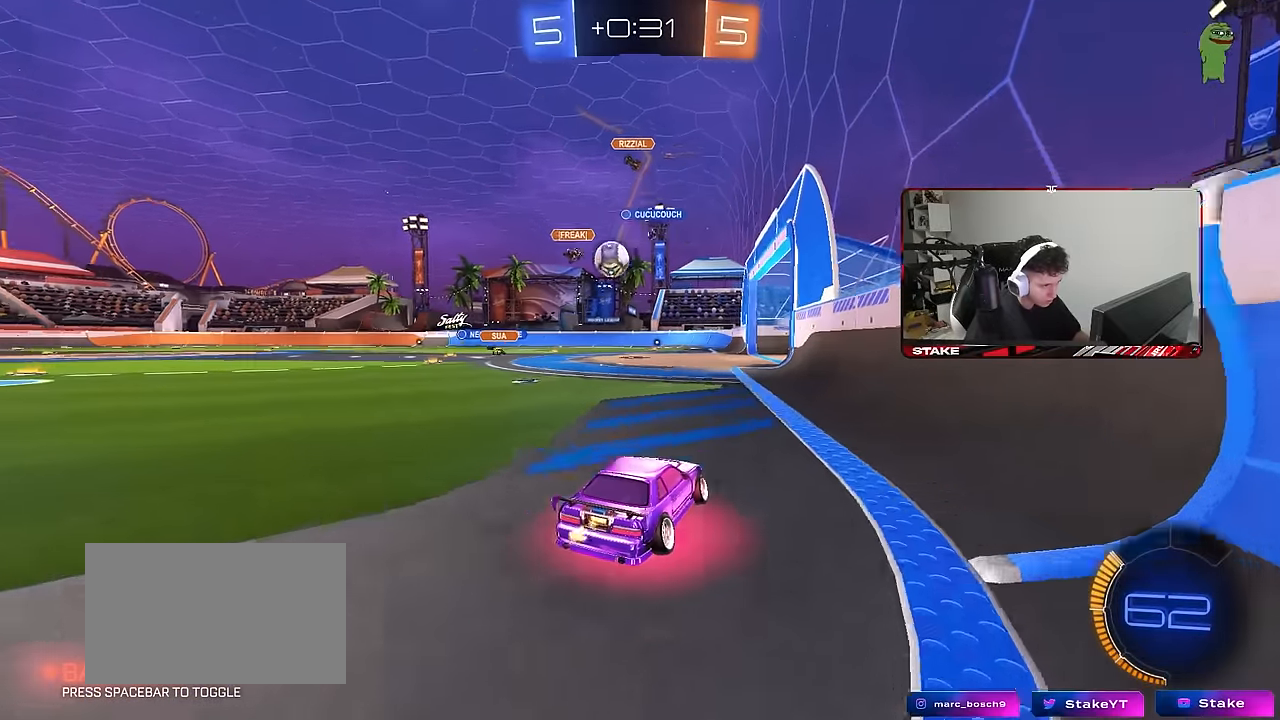
{"keys": ["d", "s"], "mouse": [], "mouse_move": "still", "events": [[333, "d", "down"], [333, "w", "up"], [383, "s", "down"]]}
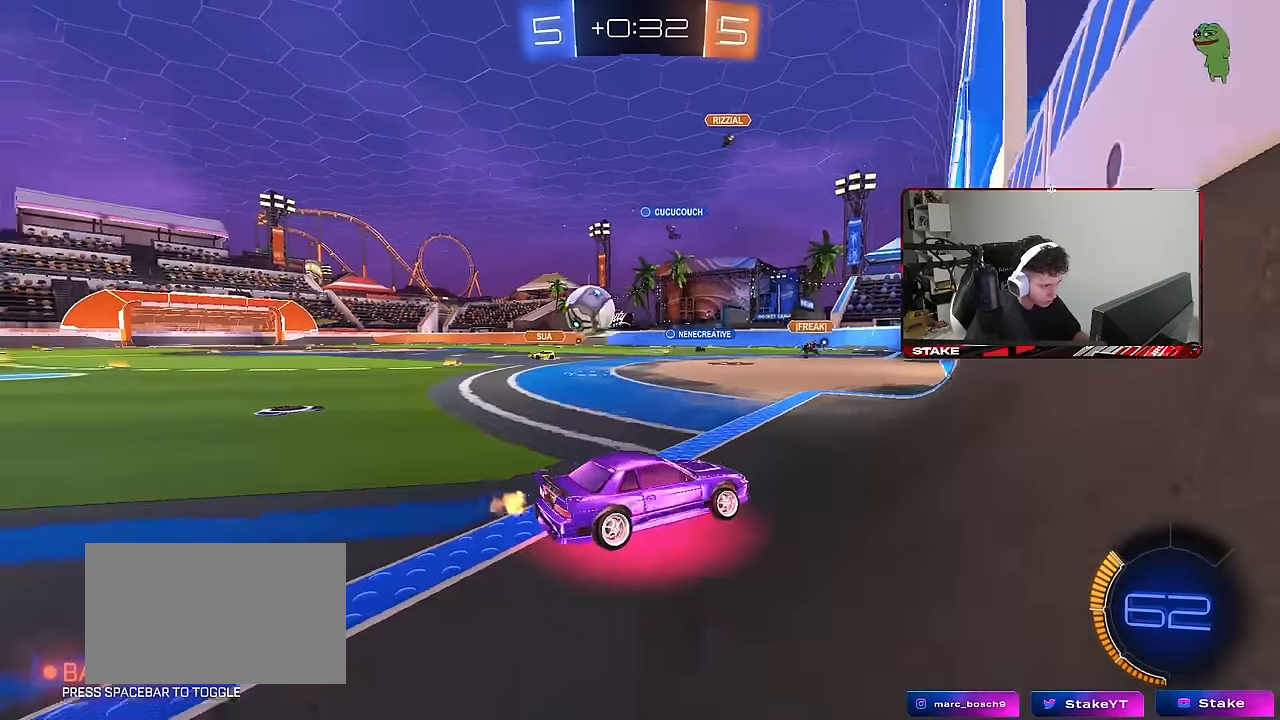
{"keys": ["w"], "mouse": [], "mouse_move": "still", "events": [[116, "s", "up"], [250, "w", "down"], [350, "d", "up"]]}
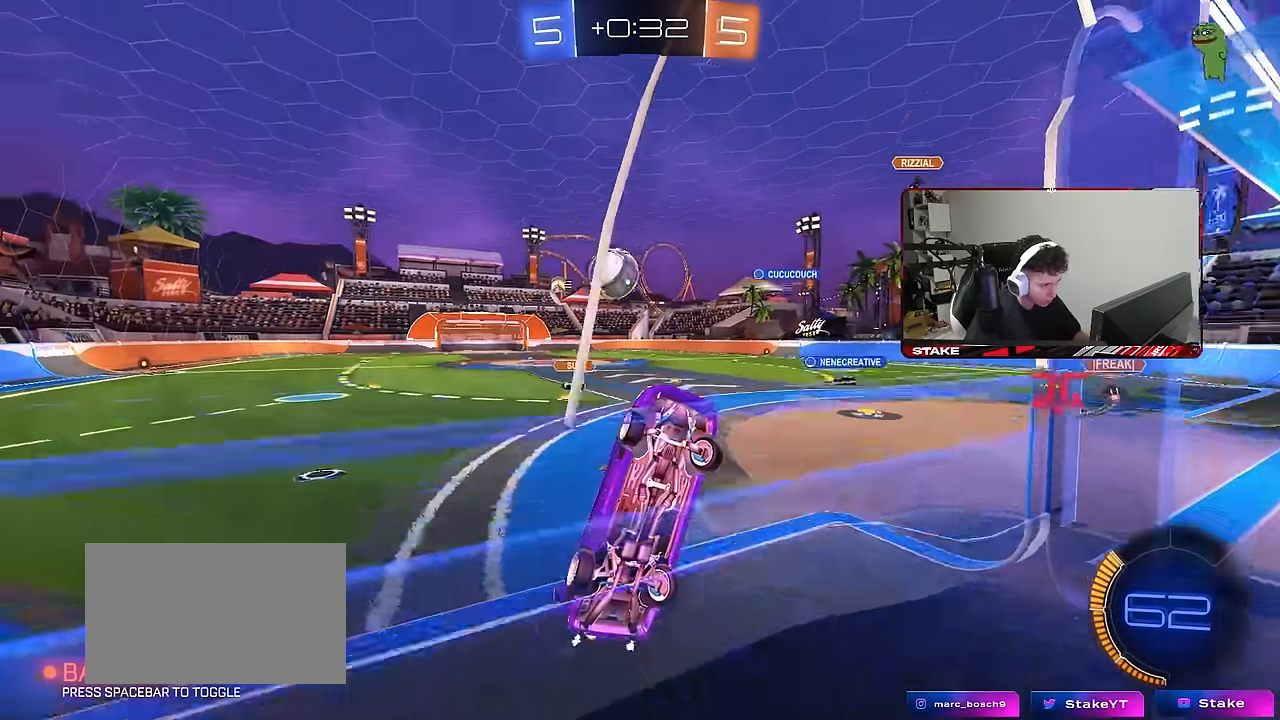
{"keys": [], "mouse": [], "mouse_move": "still", "events": [[133, "s", "down"], [133, "w", "up"], [166, "a", "down"], [266, "d", "down"], [316, "a", "up"], [400, "s", "up"], [450, "d", "up"]]}
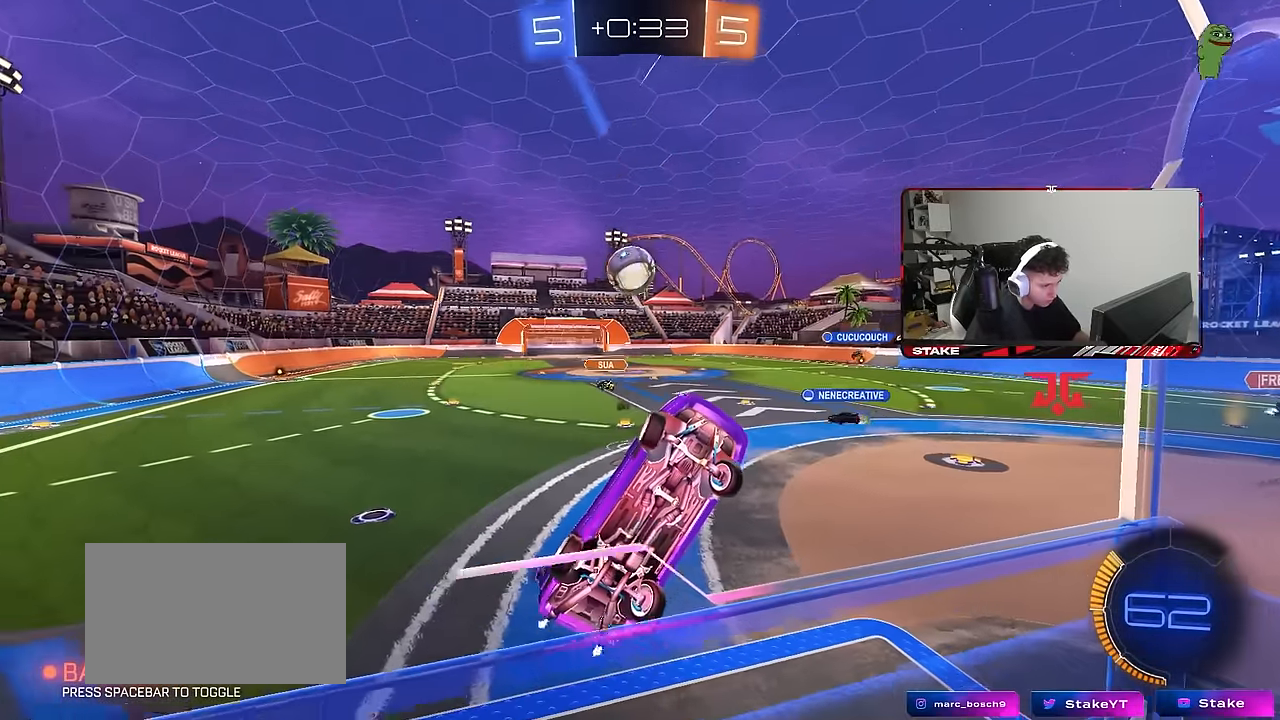
{"keys": ["a", "w"], "mouse": [], "mouse_move": "still", "events": [[50, "w", "down"], [100, "d", "down"], [283, "d", "up"], [283, "w", "up"], [416, "a", "down"], [416, "w", "down"]]}
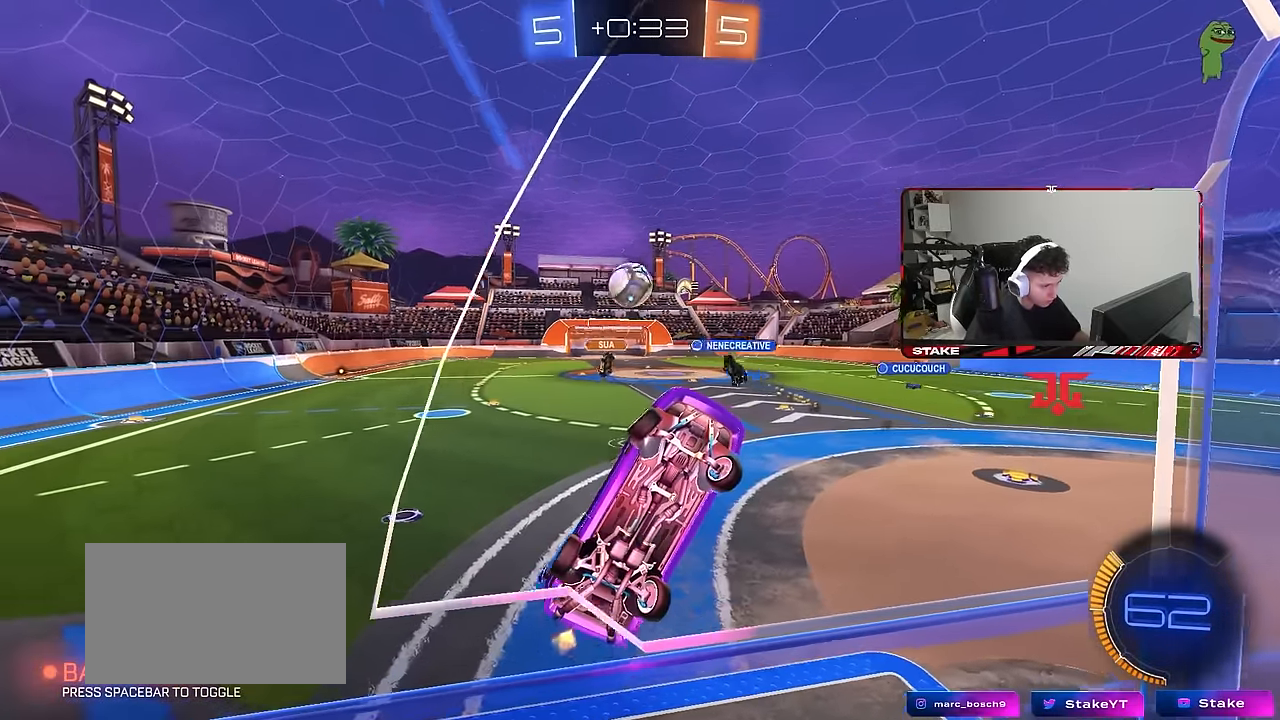
{"keys": ["d", "shift"], "mouse": [], "mouse_move": "still", "events": [[16, "a", "up"], [16, "w", "up"], [116, "s", "down"], [200, "mouse_right", "down"], [350, "a", "down"], [383, "a", "up"], [433, "d", "down"], [433, "mouse_right", "up"], [433, "s", "up"], [433, "shift", "down"]]}
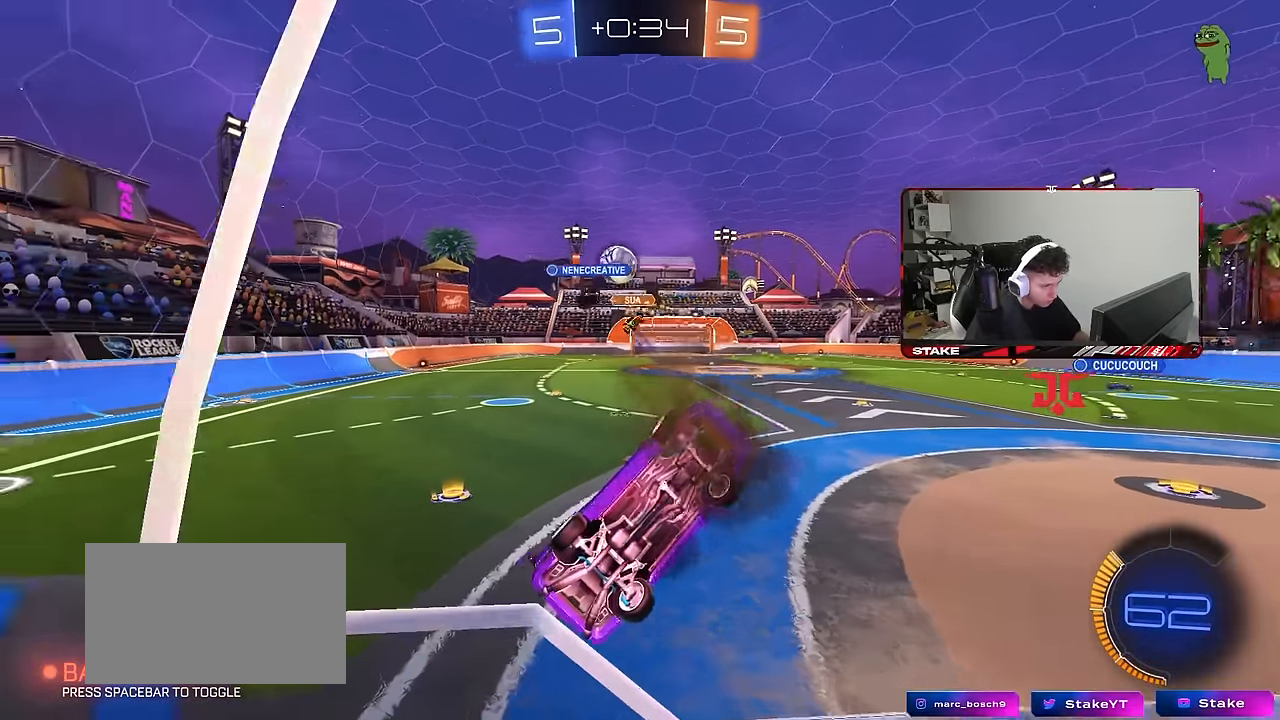
{"keys": ["w"], "mouse": ["right"], "mouse_move": "still", "events": [[366, "d", "up"], [366, "shift", "up"], [366, "w", "down"], [500, "mouse_right", "down"]]}
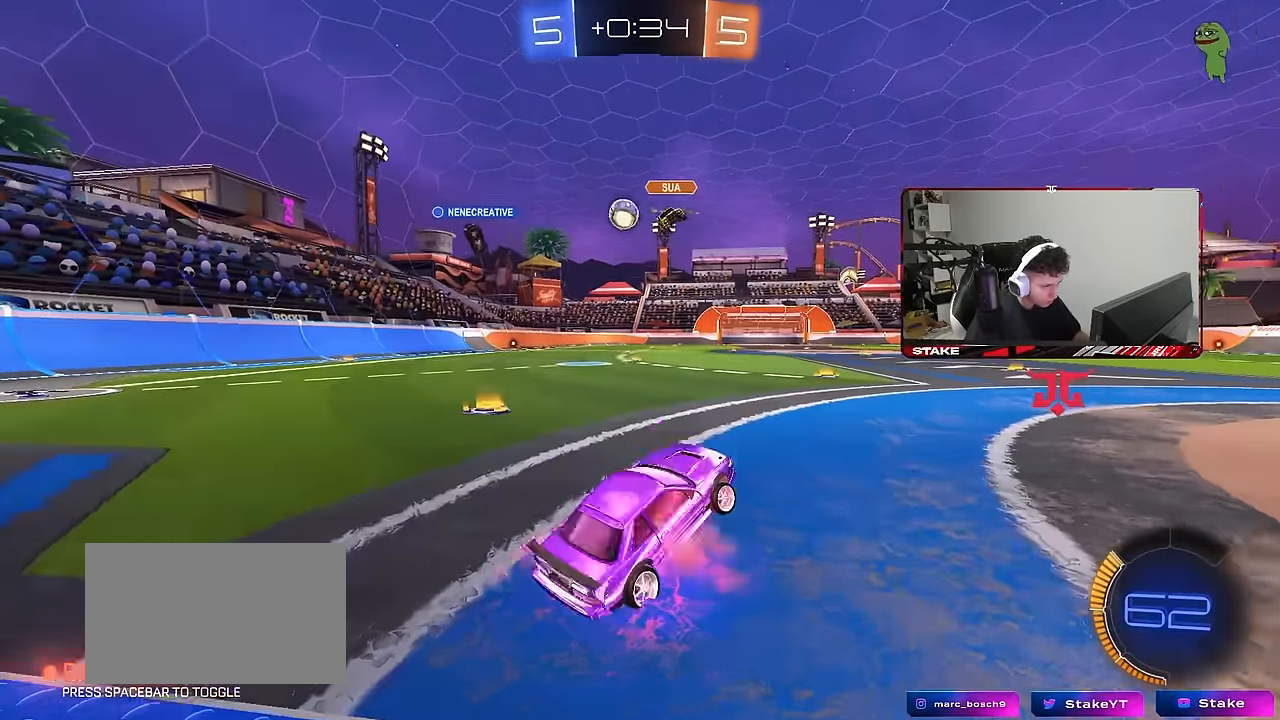
{"keys": ["a", "shift", "w"], "mouse": ["left"], "mouse_move": "still", "events": [[100, "a", "down"], [150, "mouse_right", "up"], [383, "a", "up"], [416, "d", "down"], [416, "mouse_left", "down"], [416, "mouse_right", "down"], [466, "a", "down"], [466, "d", "up"], [466, "shift", "down"], [500, "mouse_right", "up"]]}
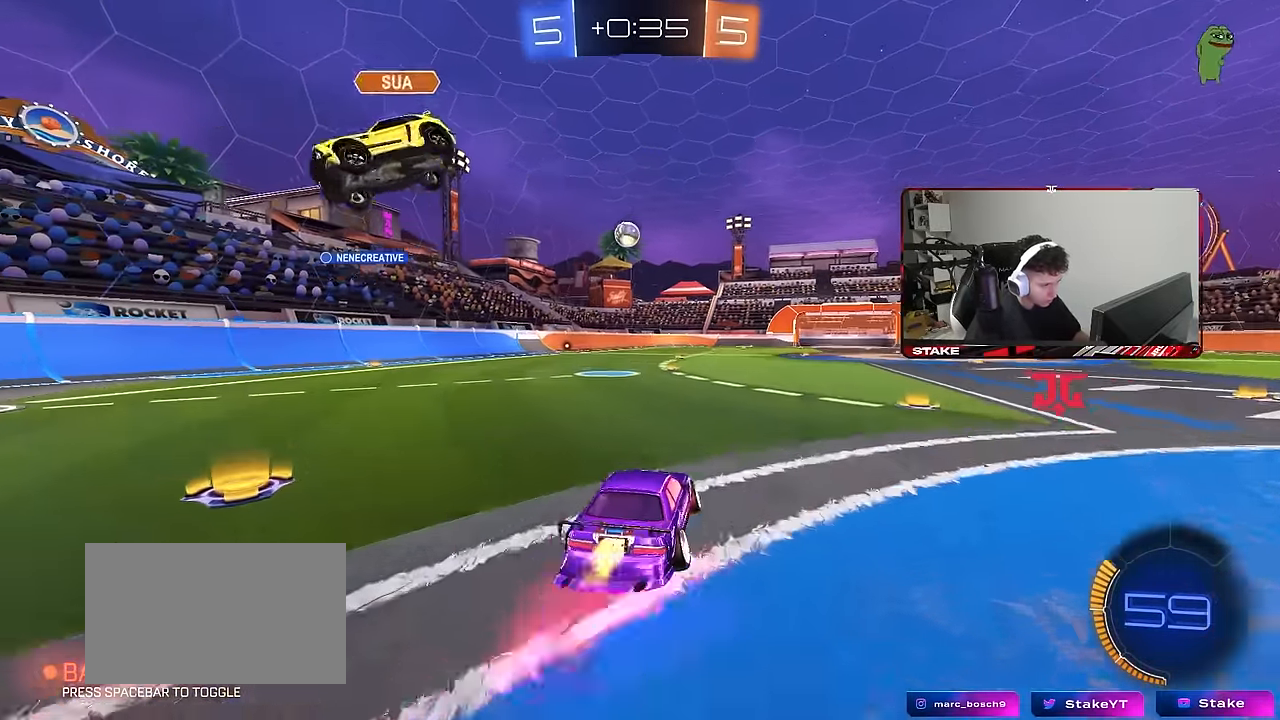
{"keys": ["a", "shift"], "mouse": [], "mouse_move": "still", "events": [[66, "mouse_right", "down"], [116, "s", "down"], [116, "w", "up"], [150, "mouse_left", "up"], [250, "mouse_left", "down"], [250, "mouse_right", "up"], [433, "mouse_left", "up"], [483, "s", "up"]]}
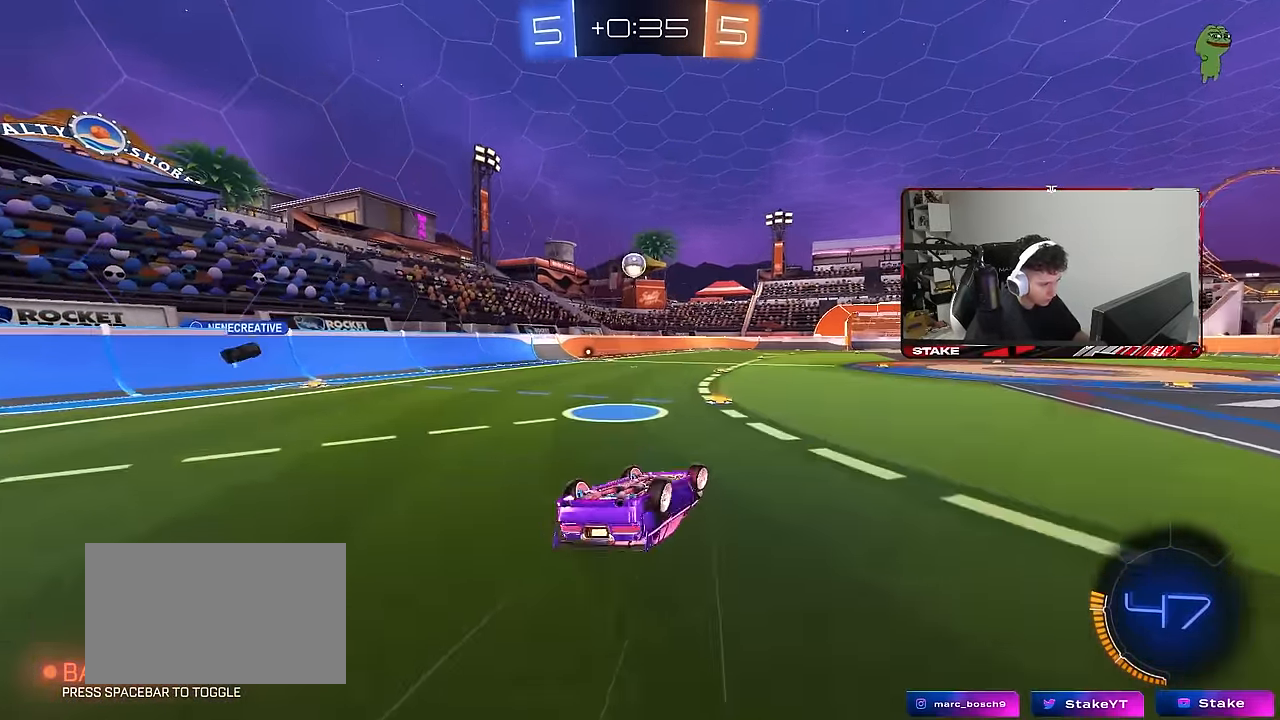
{"keys": ["d"], "mouse": [], "mouse_move": "still", "events": [[83, "s", "down"], [316, "shift", "up"], [366, "a", "up"], [366, "s", "up"], [450, "d", "down"]]}
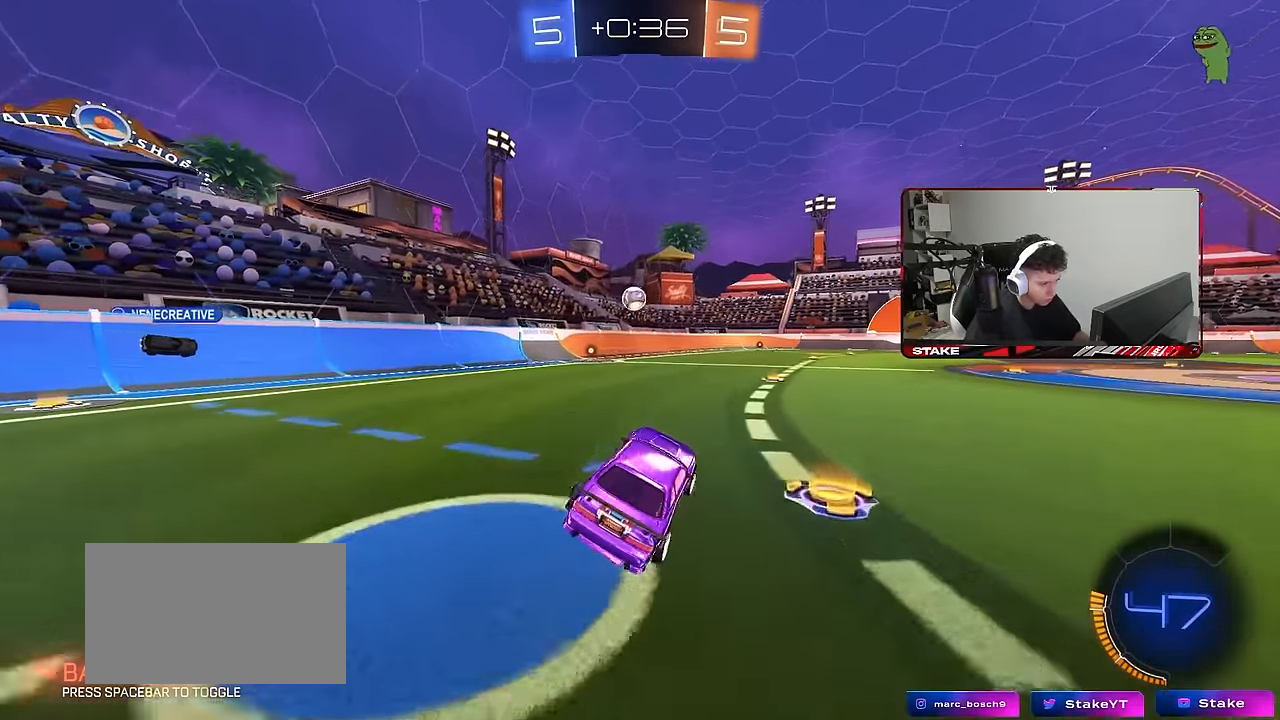
{"keys": ["a", "shift", "w"], "mouse": [], "mouse_move": "still", "events": [[100, "w", "down"], [283, "d", "up"], [433, "a", "down"], [433, "shift", "down"]]}
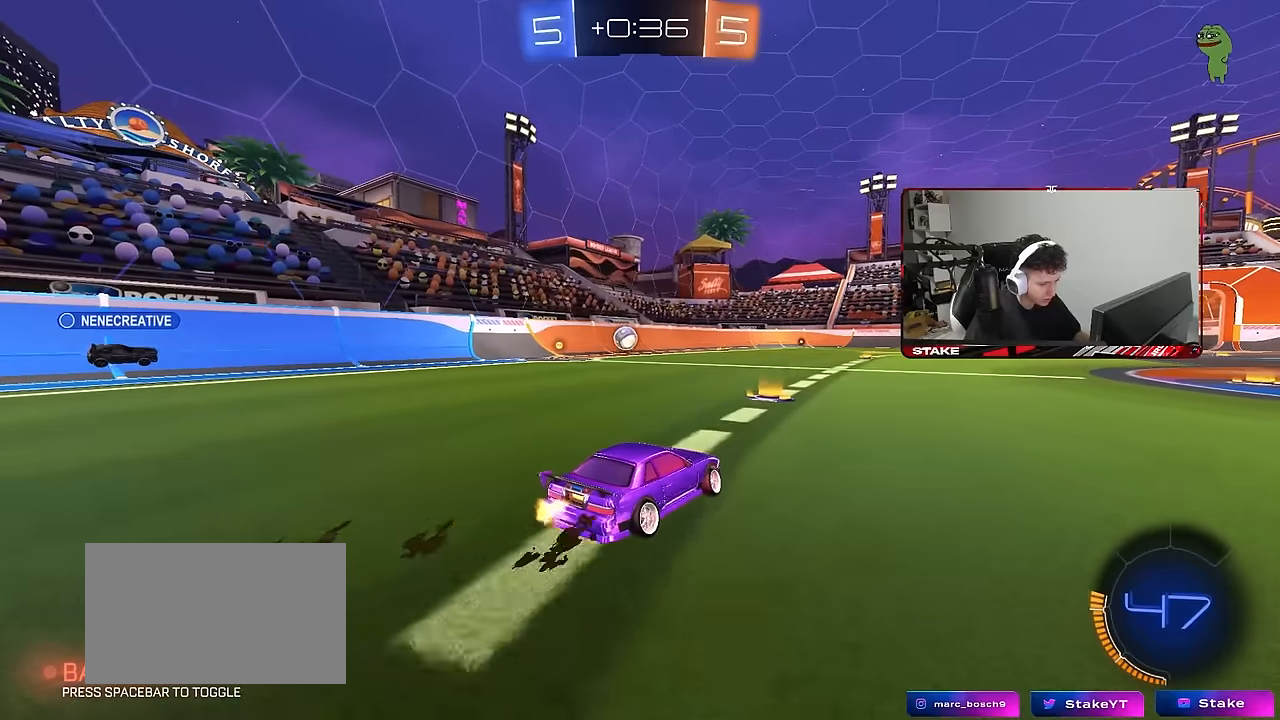
{"keys": ["a", "w"], "mouse": [], "mouse_move": "still", "events": [[66, "shift", "up"]]}
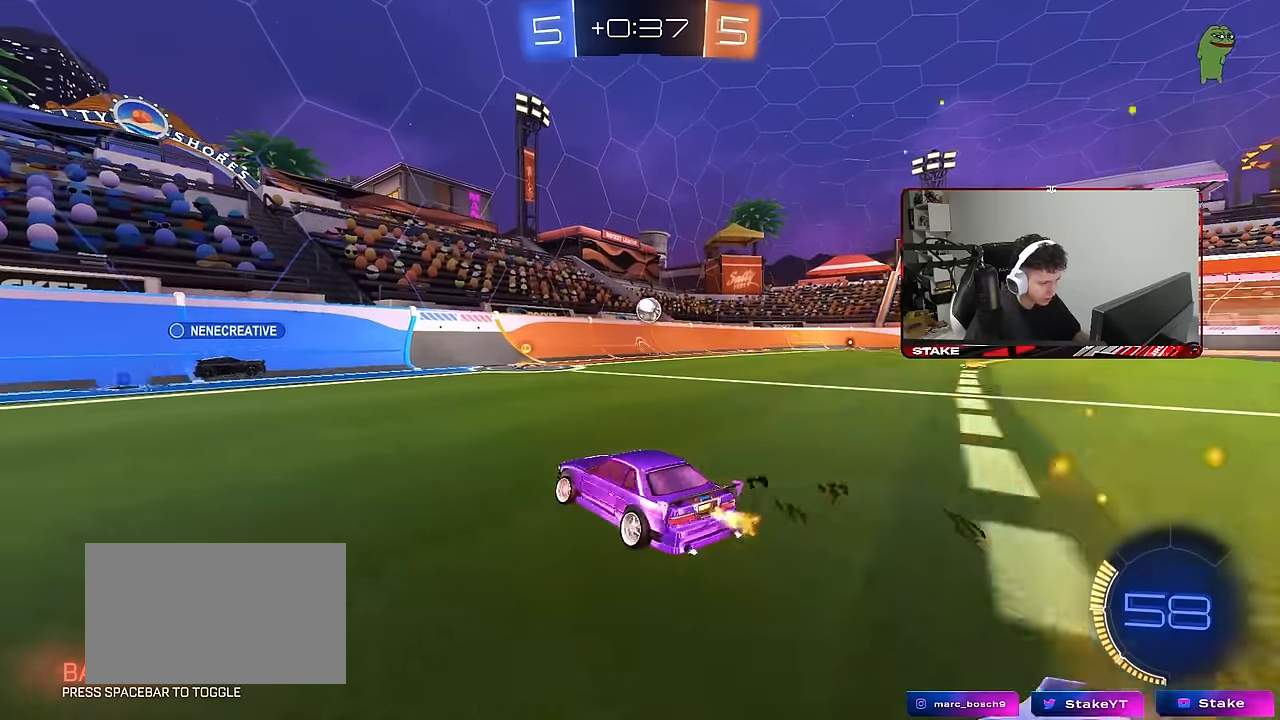
{"keys": ["d", "s", "shift"], "mouse": [], "mouse_move": "still", "events": [[133, "a", "up"], [133, "d", "down"], [133, "mouse_right", "down"], [266, "mouse_right", "up"], [266, "w", "up"], [366, "s", "down"], [416, "shift", "down"]]}
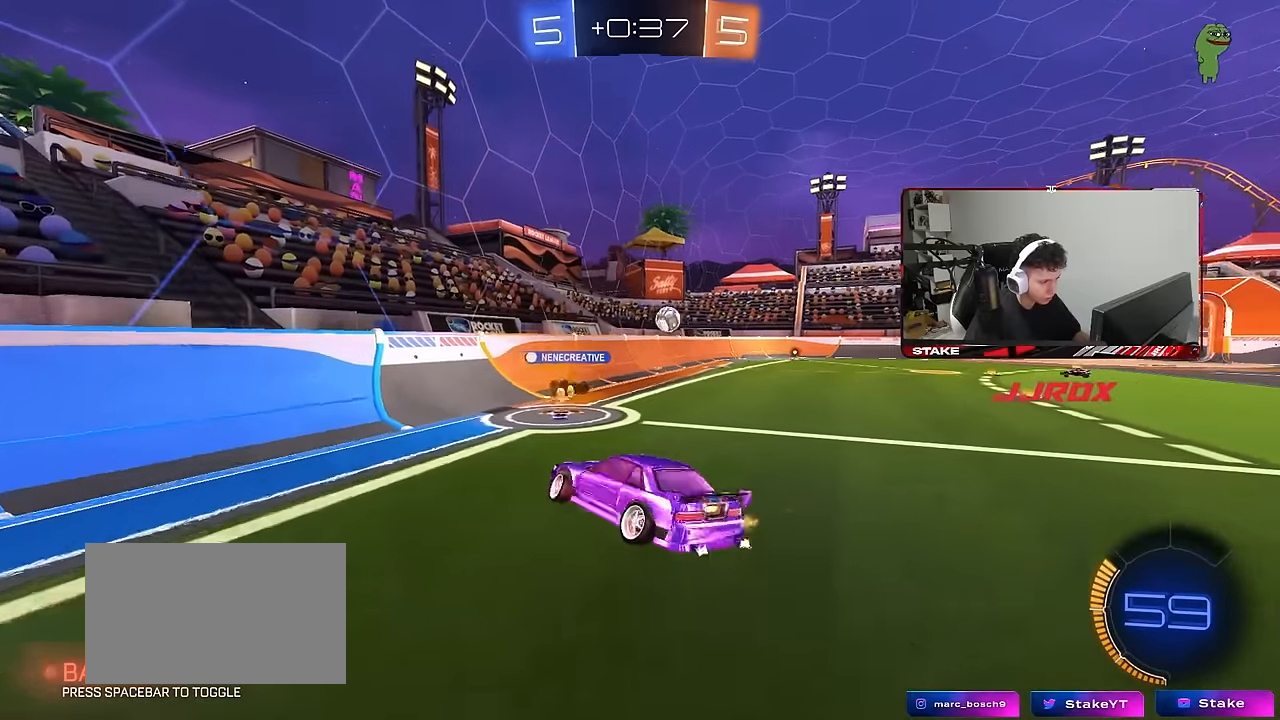
{"keys": ["d"], "mouse": [], "mouse_move": "still", "events": [[50, "d", "up"], [50, "s", "up"], [50, "shift", "up"], [233, "s", "down"], [283, "a", "down"], [333, "shift", "down"], [383, "s", "up"], [416, "a", "up"], [466, "d", "down"], [466, "shift", "up"]]}
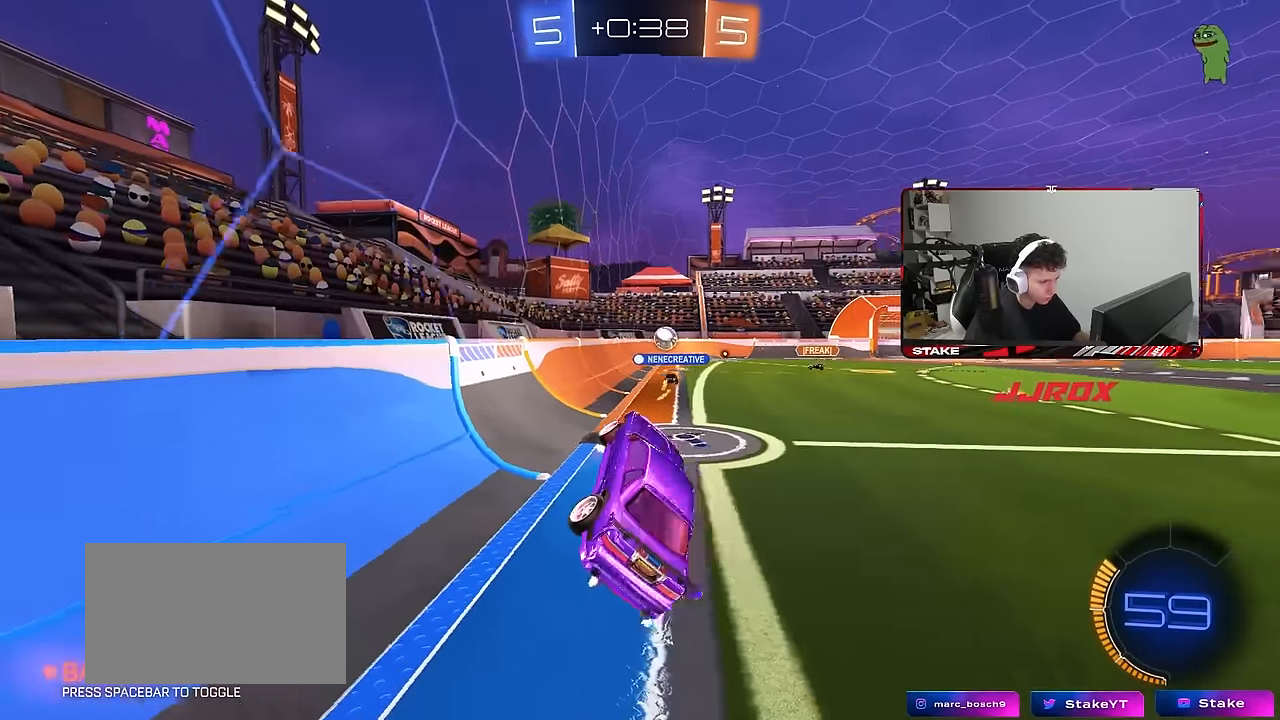
{"keys": ["w"], "mouse": [], "mouse_move": "still", "events": [[66, "d", "up"], [116, "w", "down"], [300, "mouse_right", "down"], [483, "mouse_right", "up"]]}
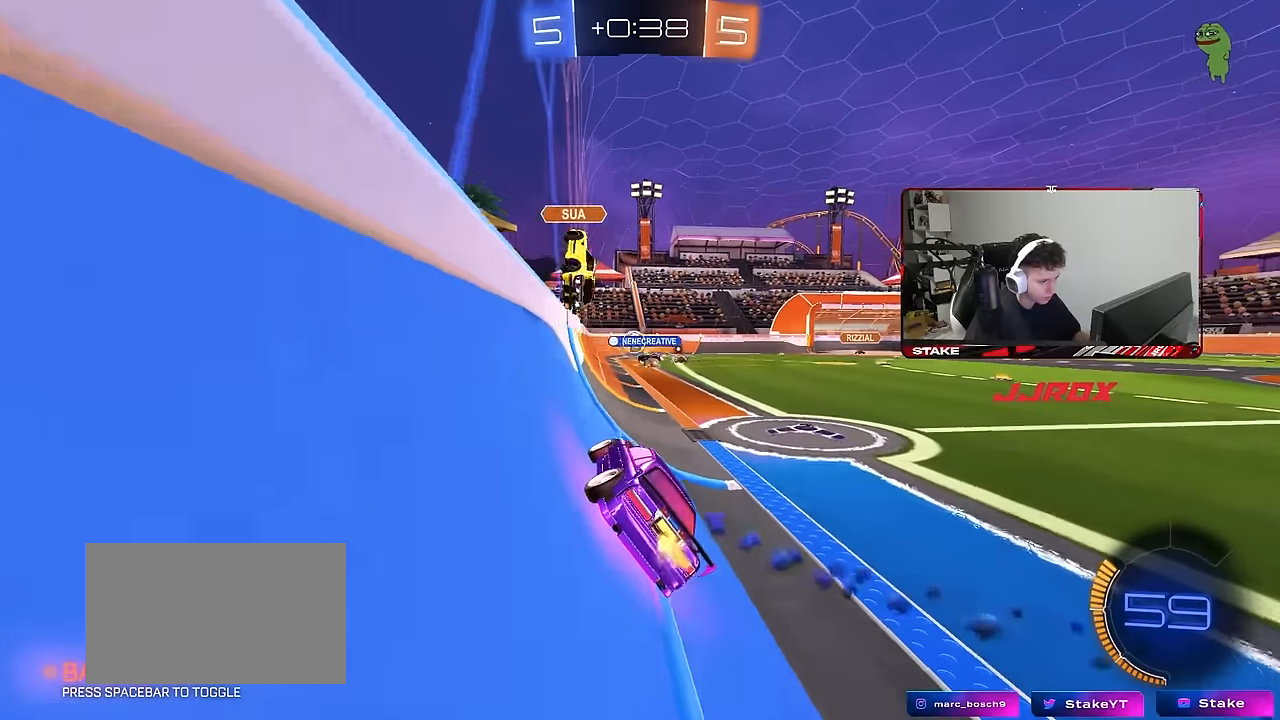
{"keys": ["d", "w"], "mouse": [], "mouse_move": "still", "events": [[166, "d", "down"], [316, "shift", "down"], [400, "shift", "up"]]}
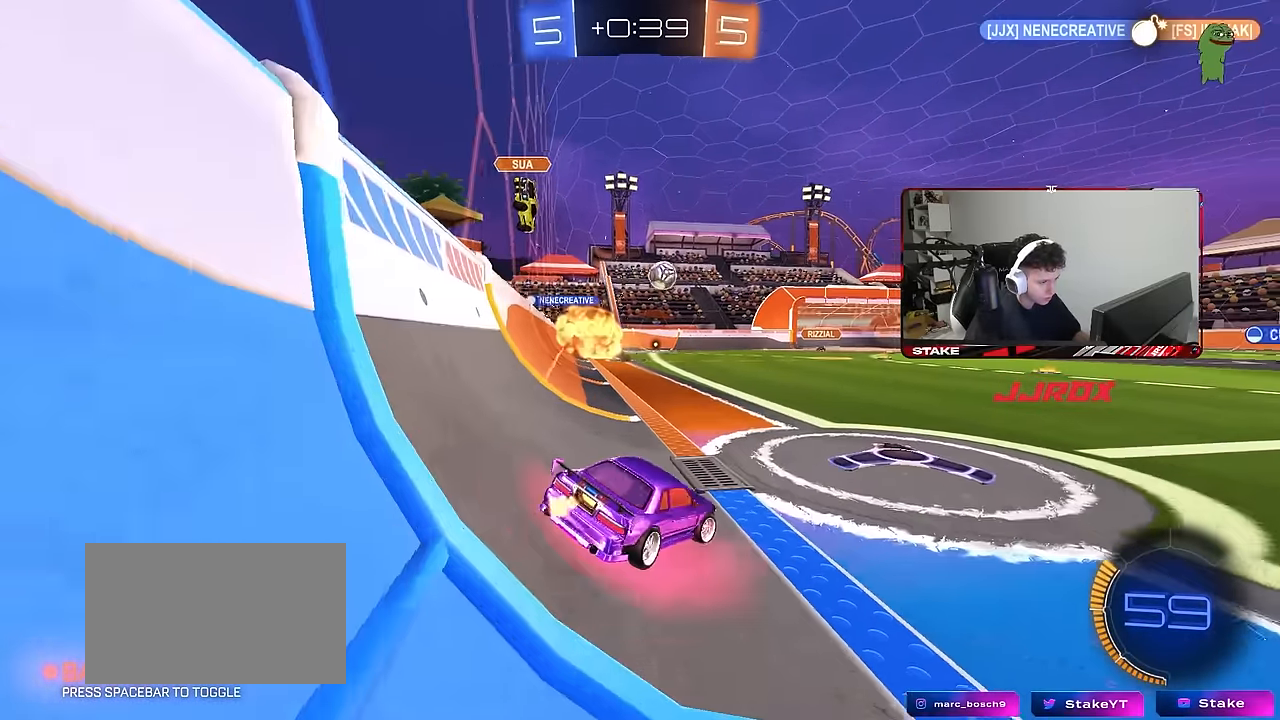
{"keys": ["d", "s", "shift"], "mouse": ["right"], "mouse_move": "still", "events": [[183, "d", "up"], [233, "mouse_left", "down"], [233, "mouse_right", "down"], [283, "d", "down"], [333, "mouse_right", "up"], [333, "shift", "down"], [383, "mouse_left", "up"], [383, "mouse_right", "down"], [416, "s", "down"], [416, "w", "up"]]}
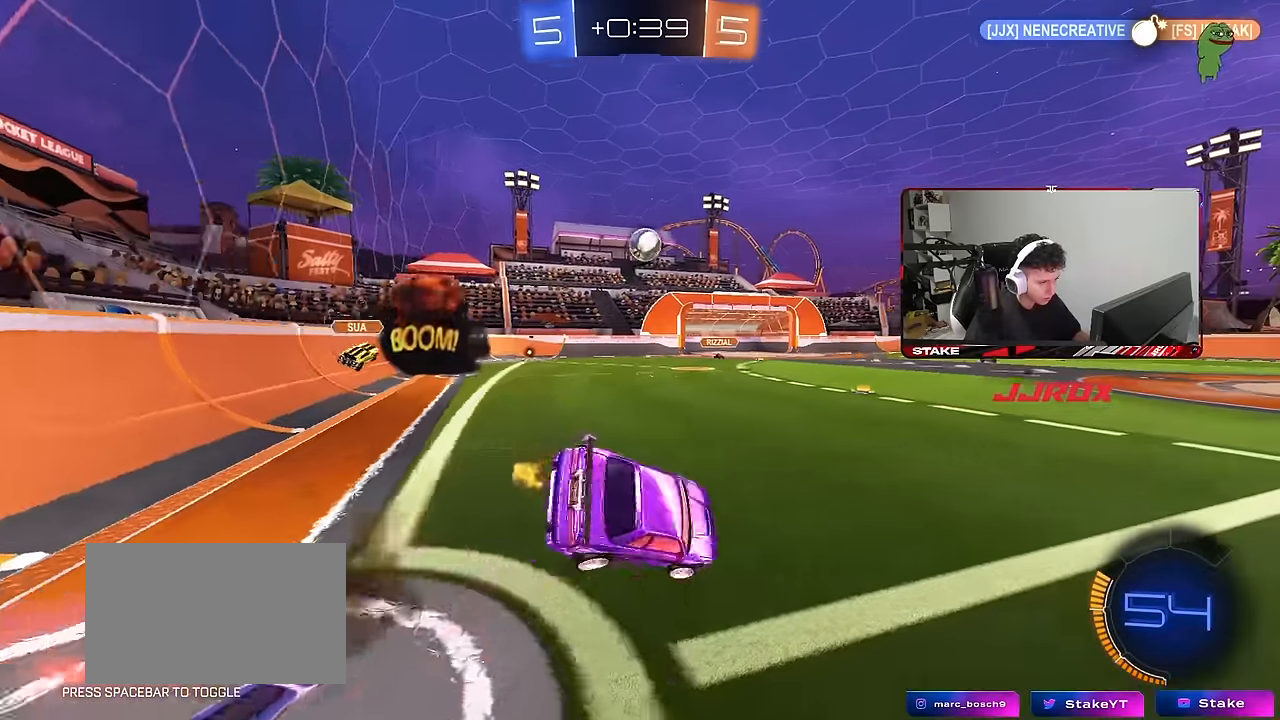
{"keys": ["d", "s", "shift"], "mouse": [], "mouse_move": "still", "events": [[66, "mouse_right", "up"], [250, "s", "up"], [400, "s", "down"]]}
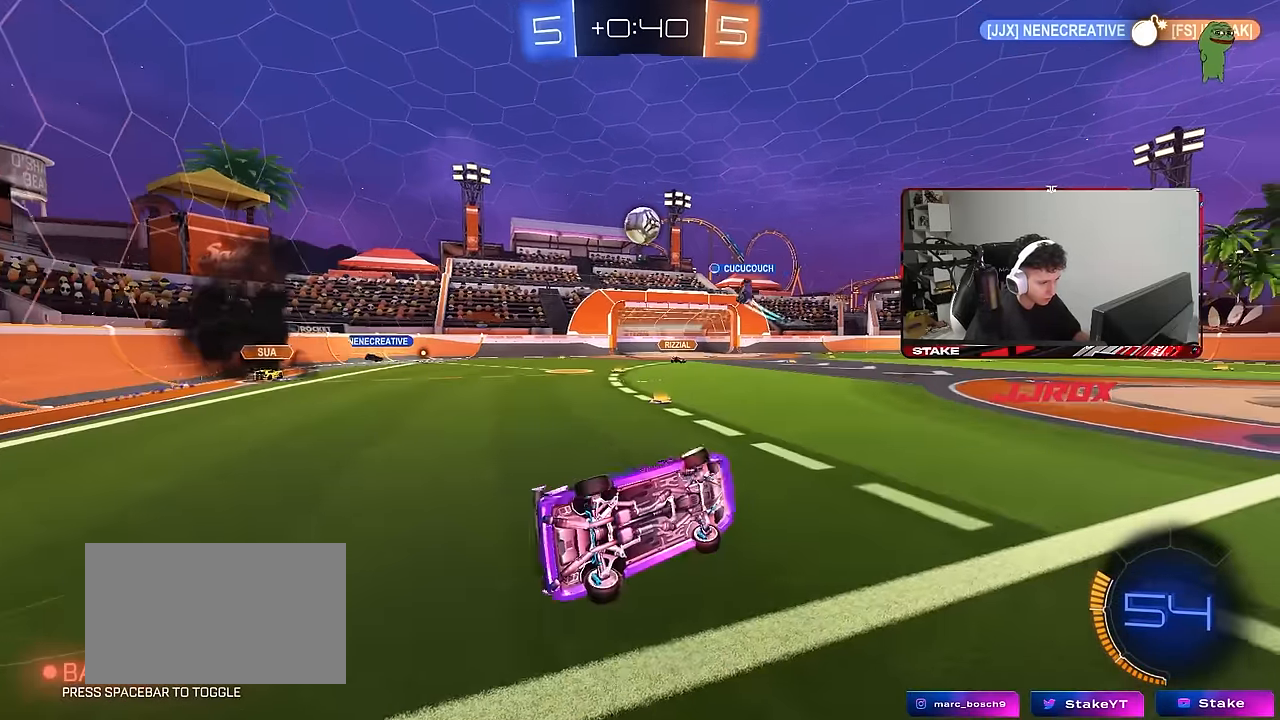
{"keys": ["w"], "mouse": ["left"], "mouse_move": "still", "events": [[133, "s", "up"], [133, "shift", "up"], [166, "d", "up"], [366, "w", "down"], [416, "mouse_left", "down"]]}
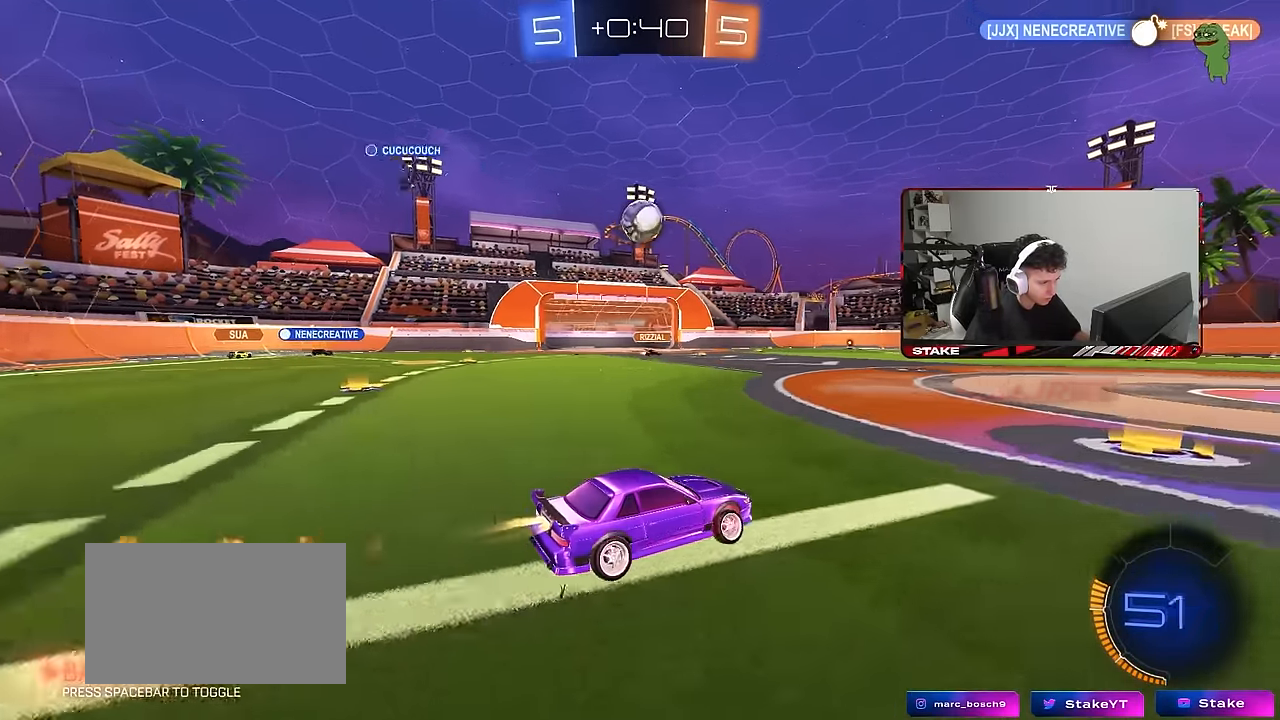
{"keys": ["d", "w"], "mouse": [], "mouse_move": "still", "events": [[150, "a", "down"], [183, "a", "up"], [183, "d", "down"], [183, "mouse_left", "up"], [283, "shift", "down"], [383, "shift", "up"]]}
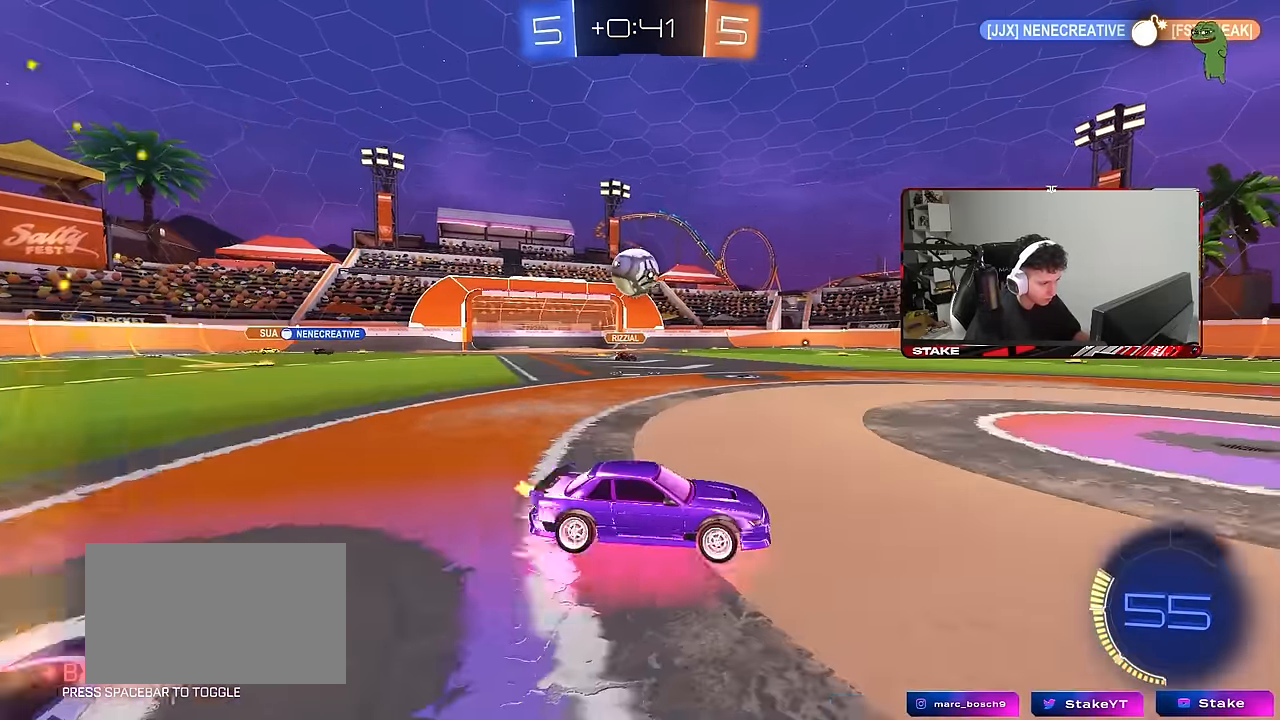
{"keys": ["w"], "mouse": [], "mouse_move": "still", "events": [[100, "mouse_left", "down"], [166, "d", "up"], [200, "mouse_left", "up"], [300, "d", "down"], [400, "d", "up"]]}